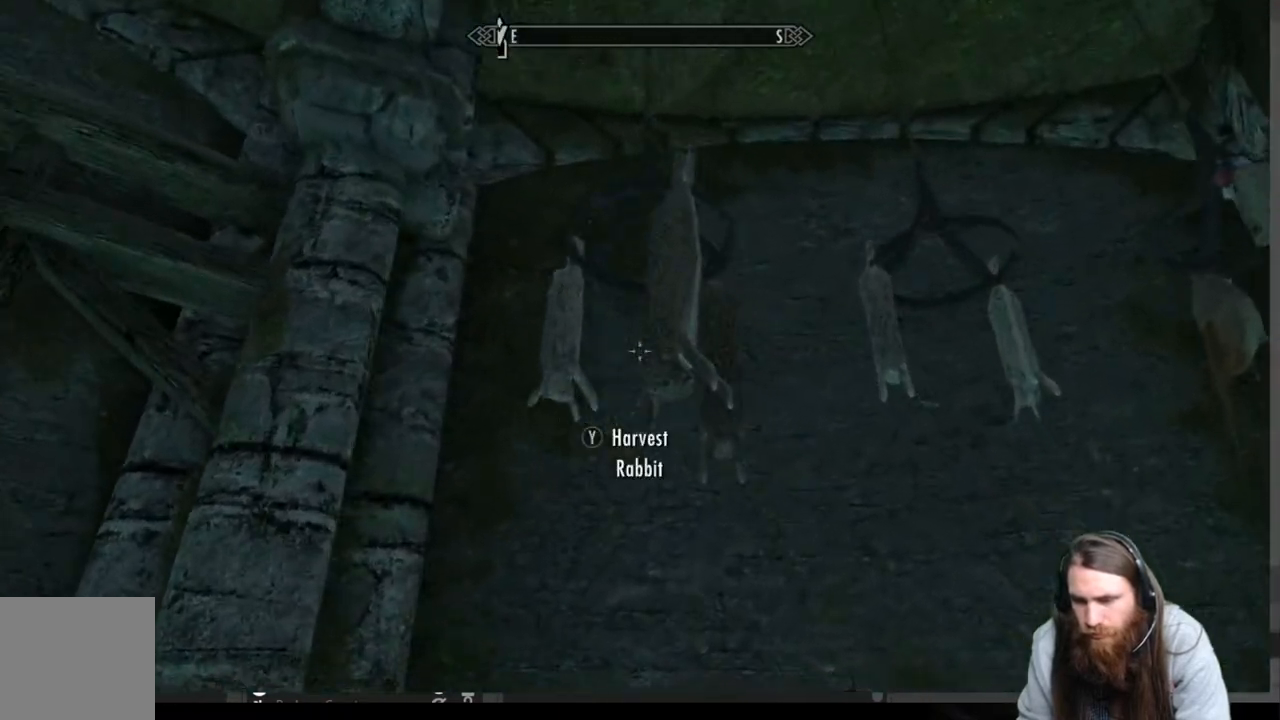
Gameplay with a controller (Xbox layout); each line is a JSON object with the inputs held at the frame after it. "events" lists button and stick changes between this image and that frame as [ms after this image, input, new state], when the widget could be followed in between.
{"buttons": [], "left_stick": "center", "right_stick": "center", "events": [[317, "Y", "down"], [483, "Y", "up"]]}
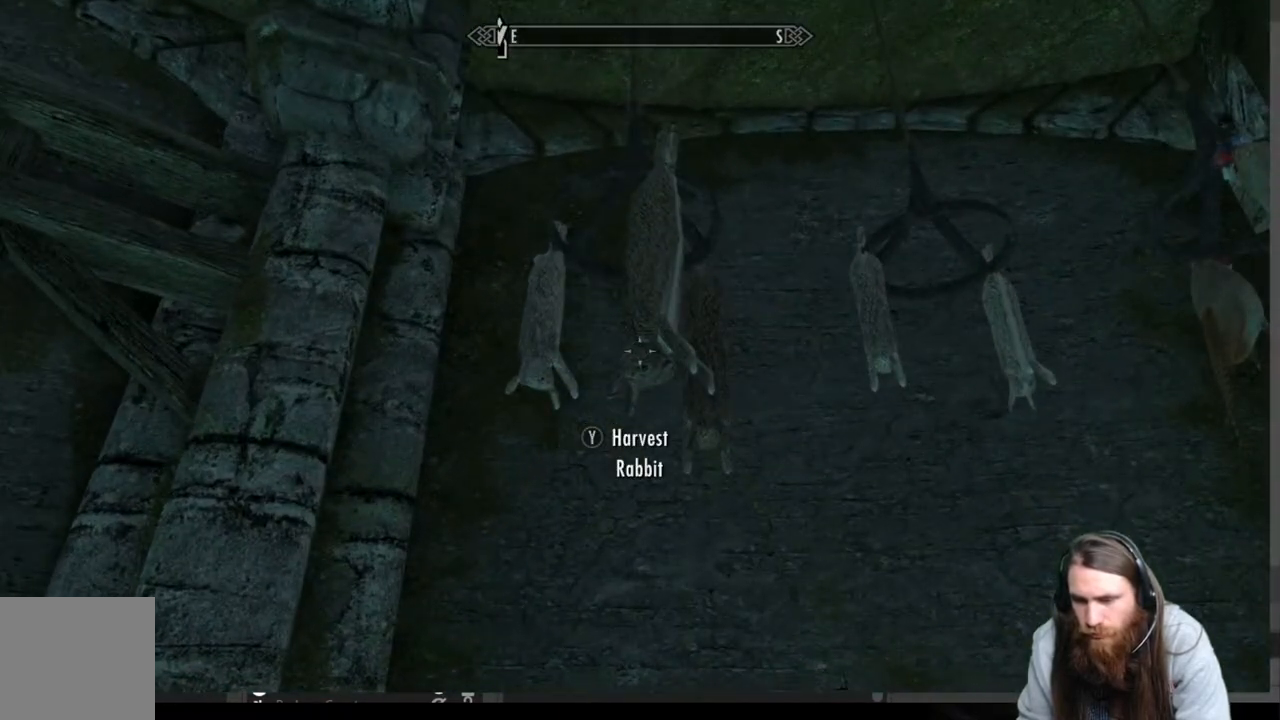
{"buttons": [], "left_stick": "left", "right_stick": "center", "events": [[17, "left_stick", "left"], [233, "left_stick", "center"], [317, "left_stick", "left"]]}
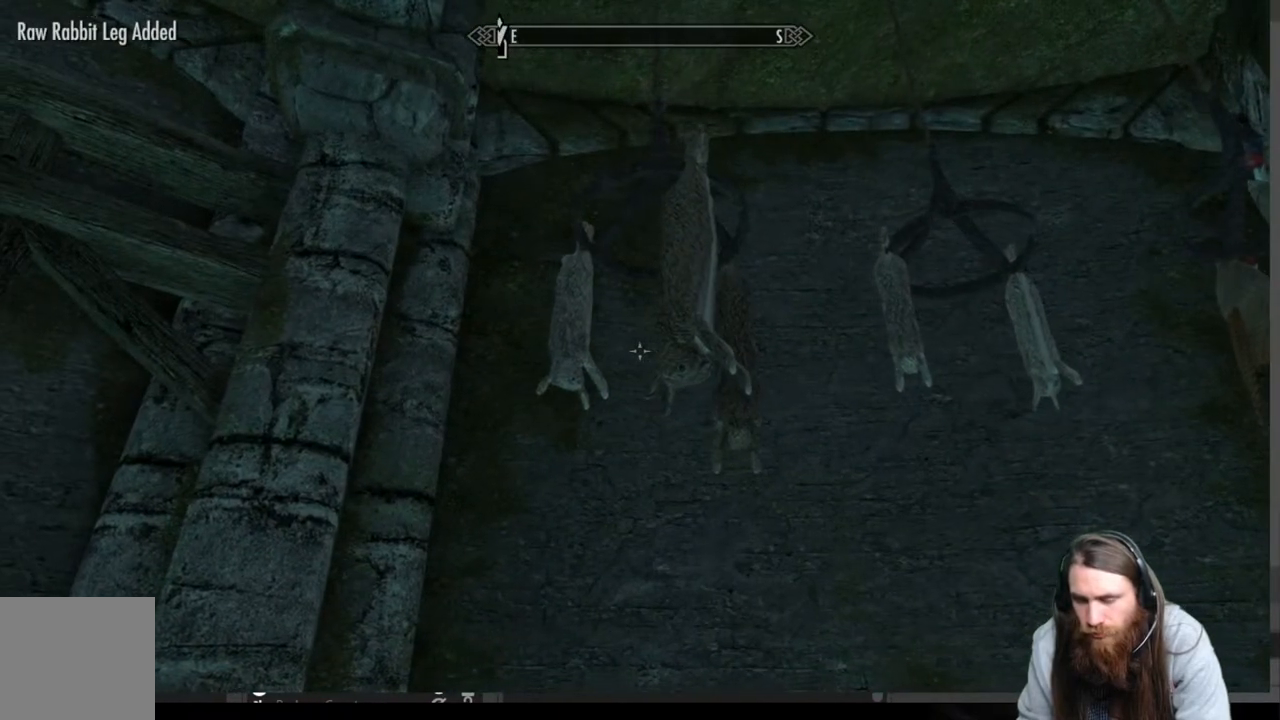
{"buttons": [], "left_stick": "right", "right_stick": "center", "events": [[350, "Y", "down"], [383, "left_stick", "center"], [450, "left_stick", "right"], [467, "Y", "up"]]}
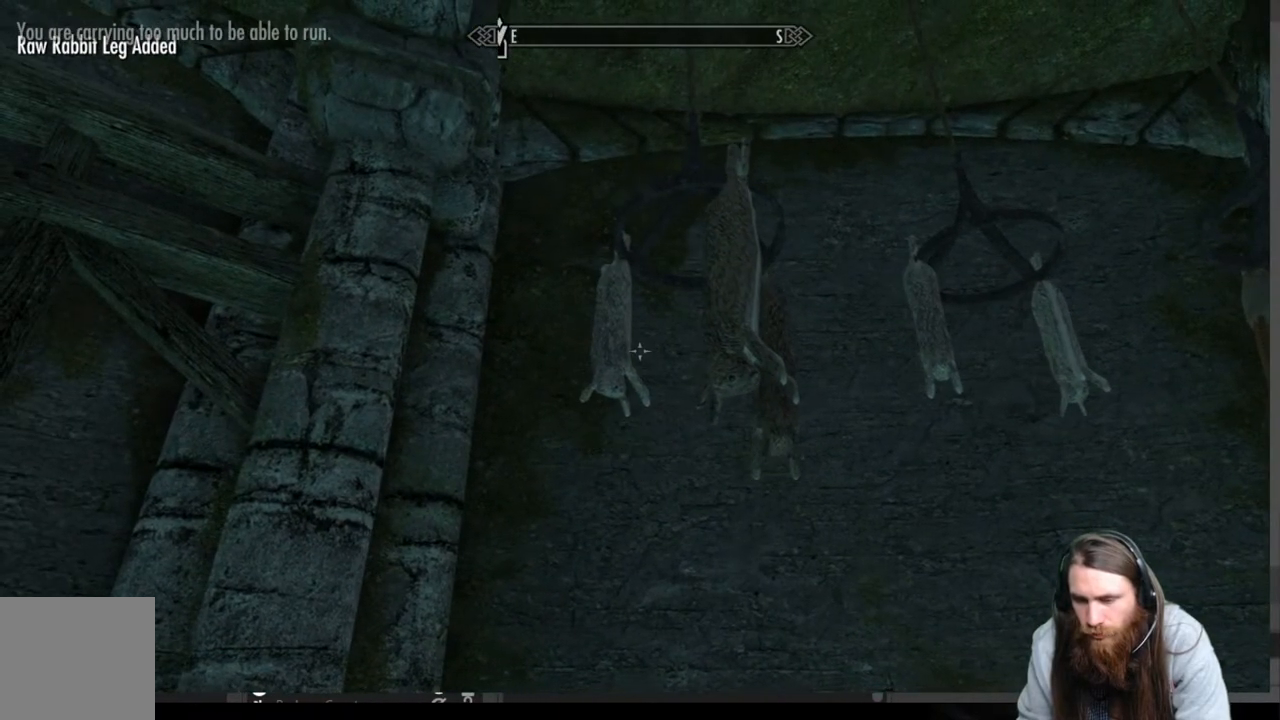
{"buttons": [], "left_stick": "up-right", "right_stick": "center", "events": [[217, "left_stick", "center"], [333, "left_stick", "up-right"]]}
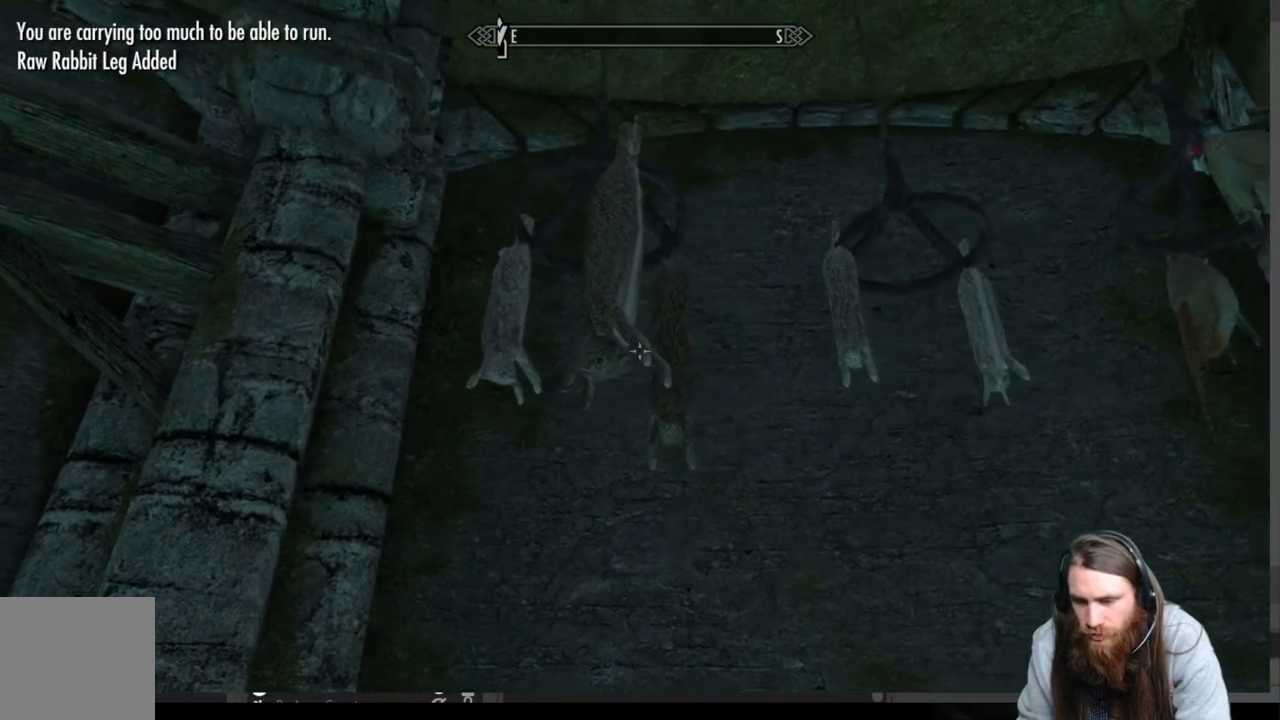
{"buttons": [], "left_stick": "right", "right_stick": "center", "events": [[100, "left_stick", "center"], [217, "Y", "down"], [367, "Y", "up"], [383, "left_stick", "right"]]}
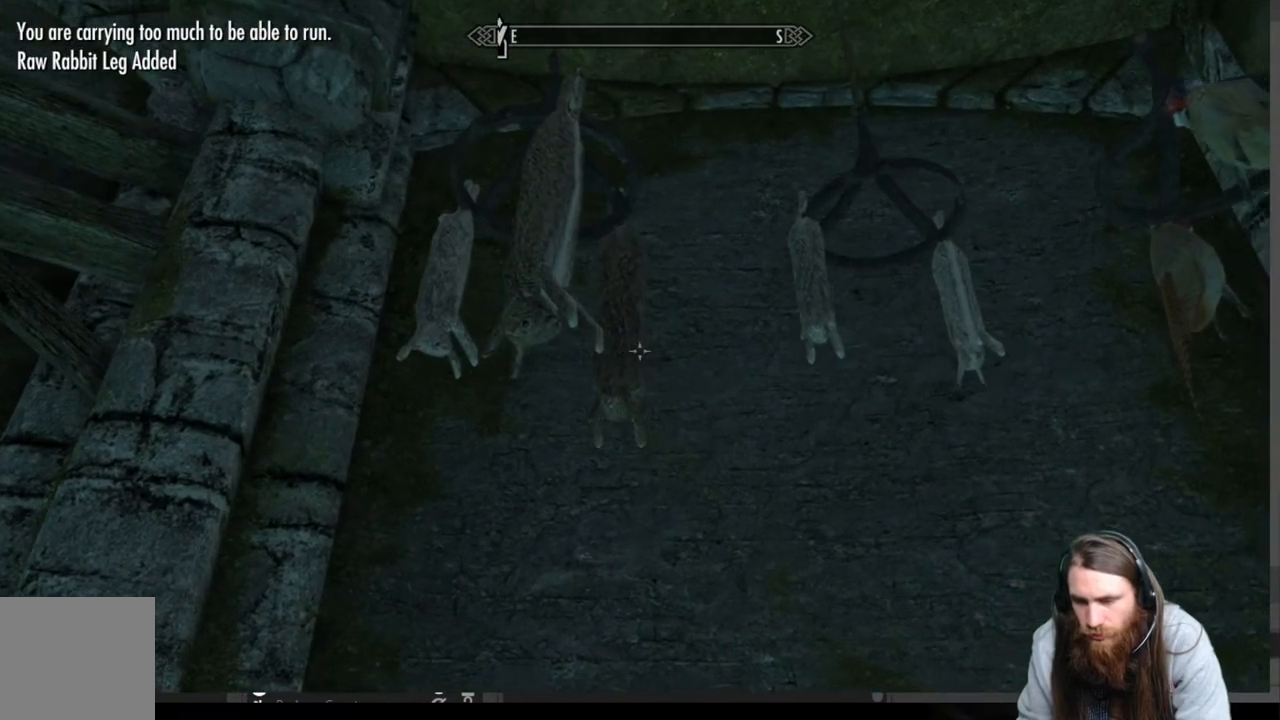
{"buttons": [], "left_stick": "center", "right_stick": "center", "events": [[67, "left_stick", "down-right"], [133, "right_stick", "up"], [317, "right_stick", "center"], [333, "left_stick", "up-right"], [500, "left_stick", "center"]]}
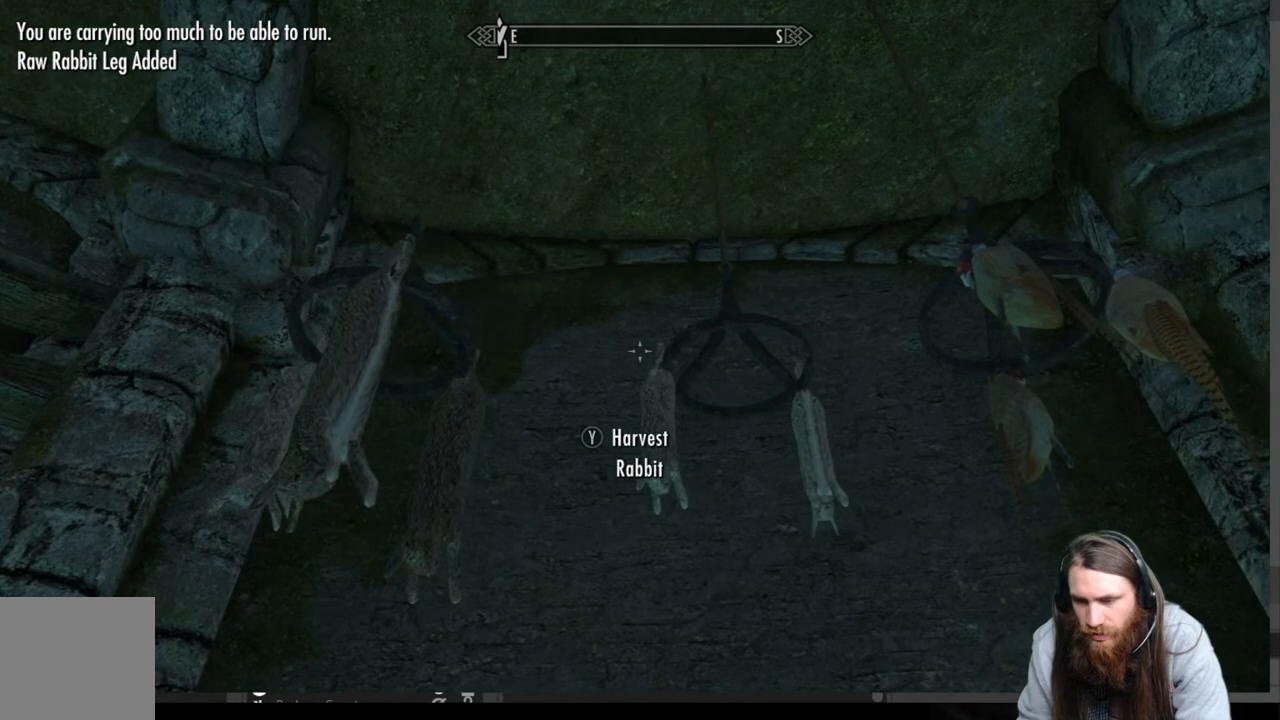
{"buttons": [], "left_stick": "right", "right_stick": "center", "events": [[117, "left_stick", "up"], [267, "Y", "down"], [267, "left_stick", "center"], [417, "Y", "up"], [450, "left_stick", "right"]]}
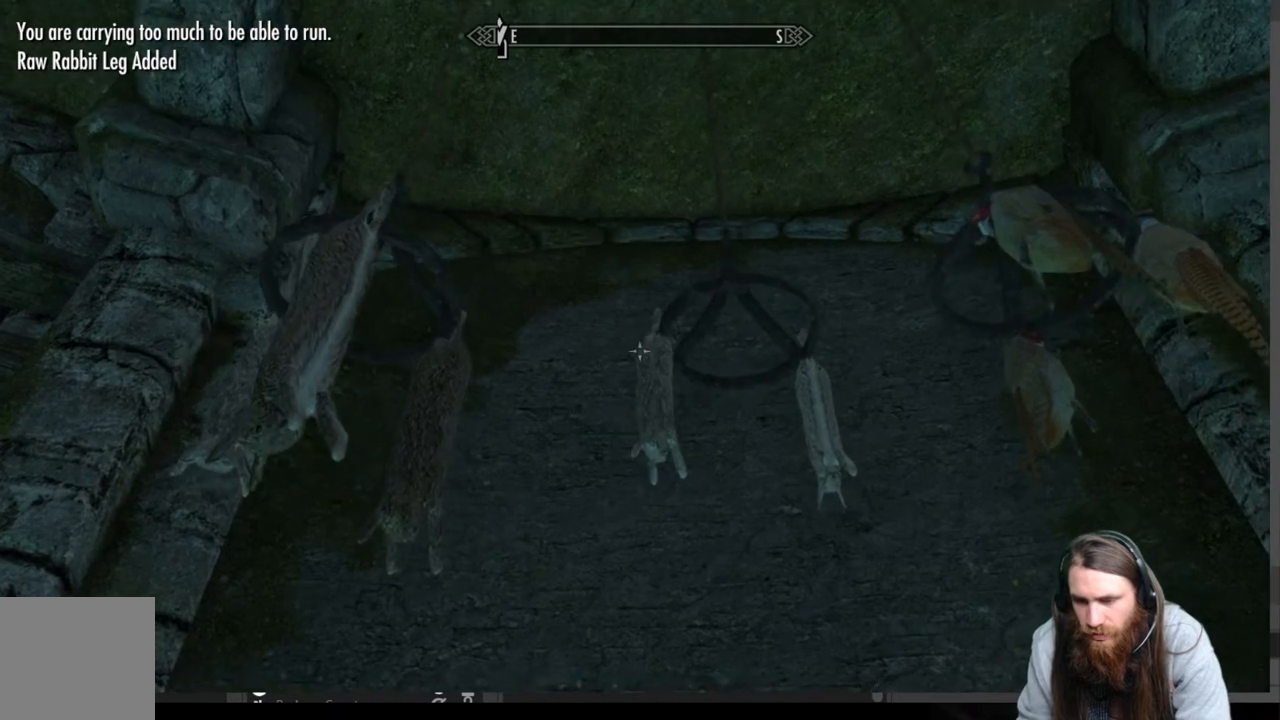
{"buttons": [], "left_stick": "up-right", "right_stick": "center", "events": [[67, "left_stick", "up-right"]]}
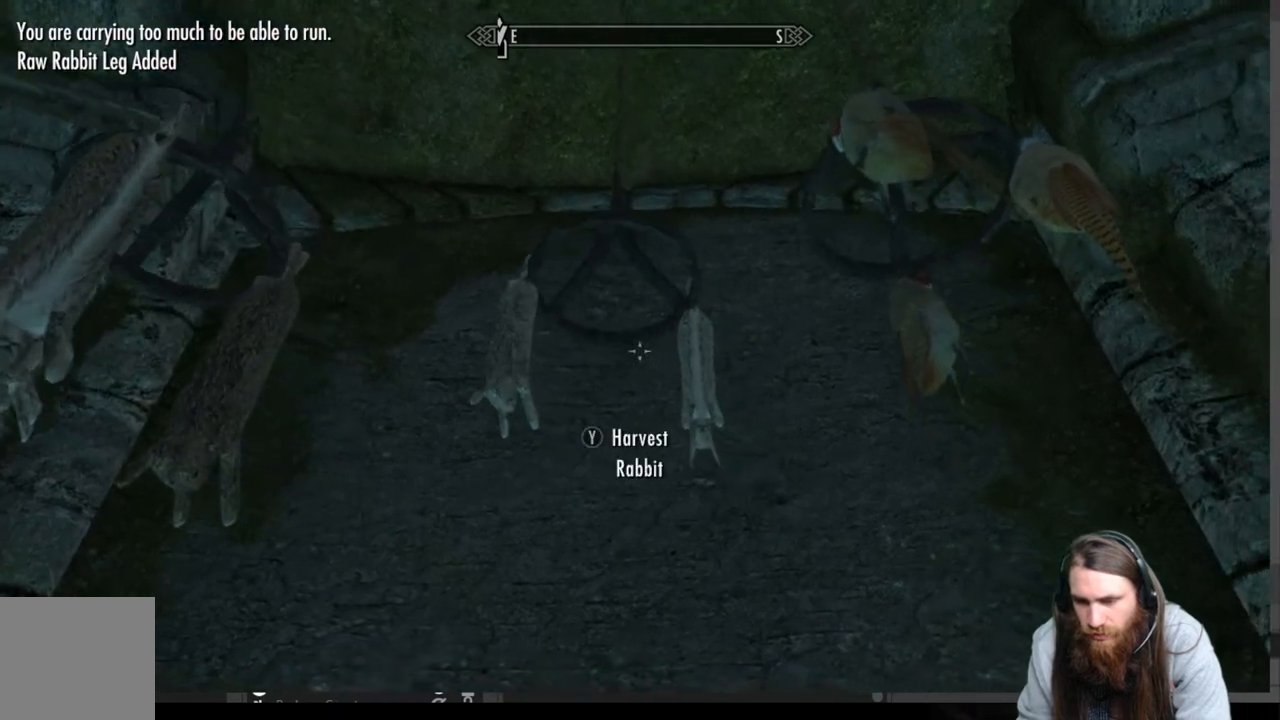
{"buttons": [], "left_stick": "center", "right_stick": "center", "events": [[50, "left_stick", "right"], [183, "left_stick", "center"], [200, "Y", "down"], [350, "Y", "up"]]}
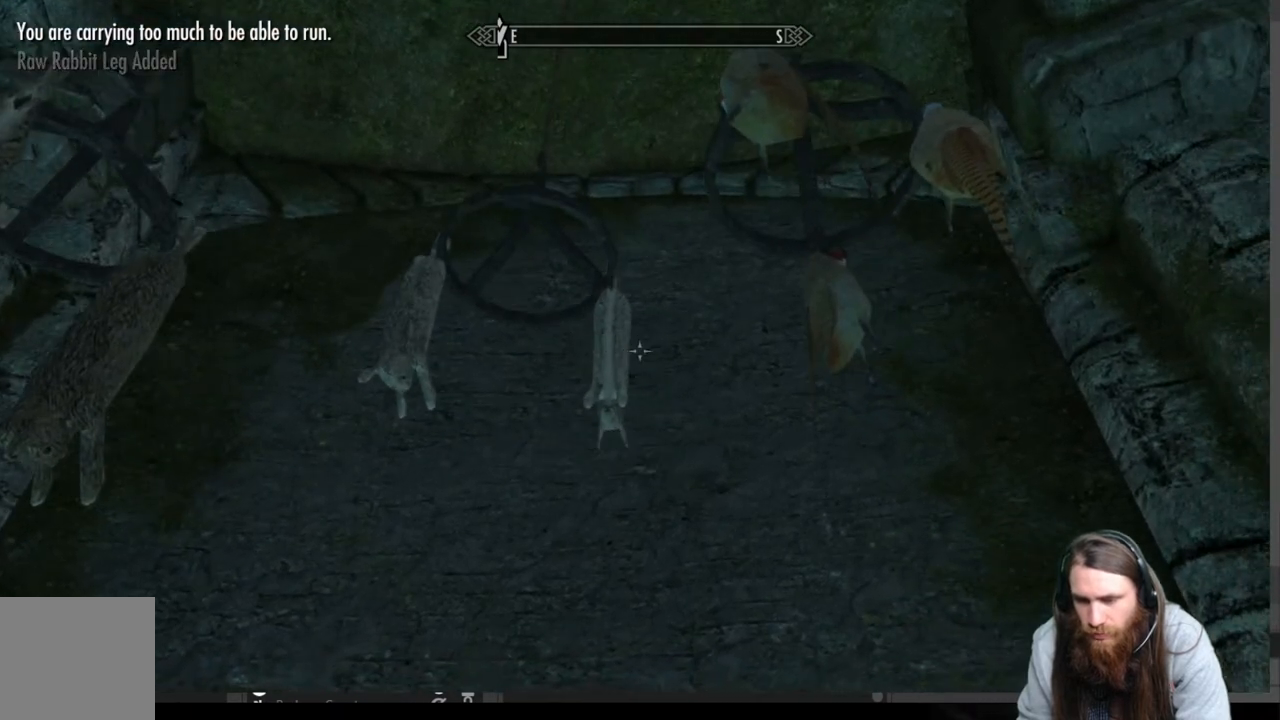
{"buttons": [], "left_stick": "down", "right_stick": "center", "events": [[17, "left_stick", "down"], [217, "left_stick", "down-right"], [400, "left_stick", "down"]]}
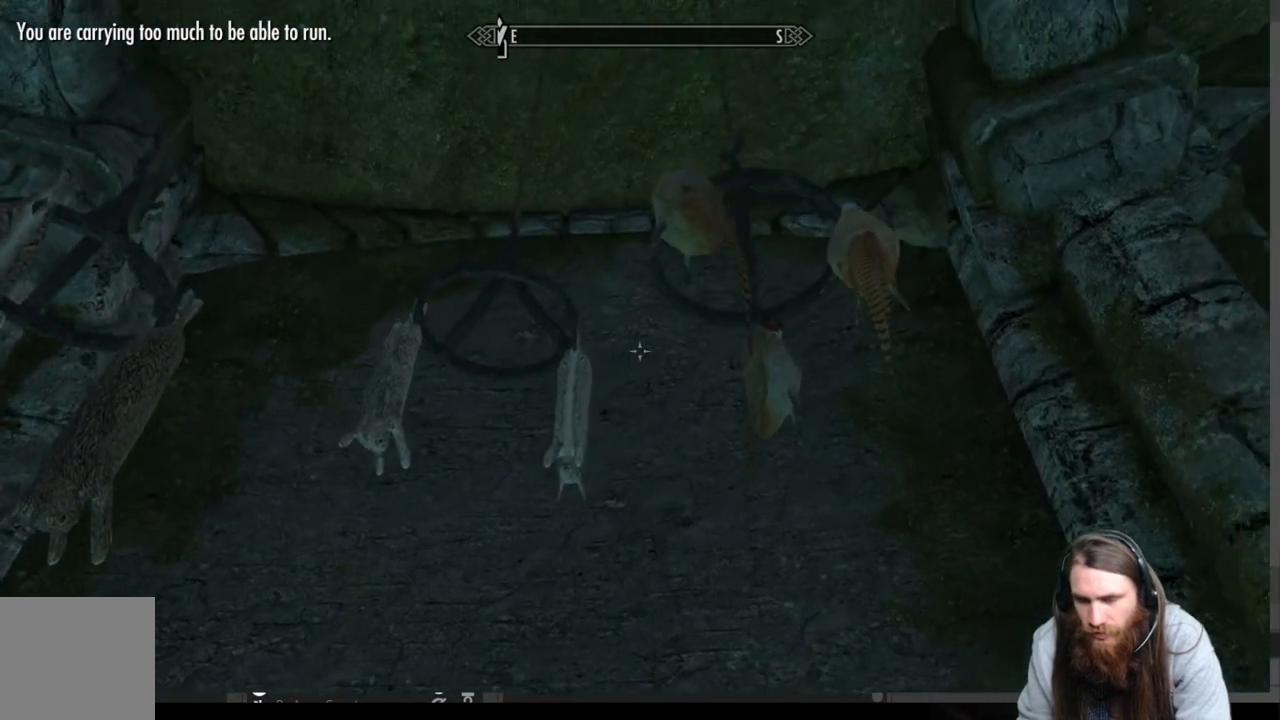
{"buttons": ["Y"], "left_stick": "center", "right_stick": "center", "events": [[350, "left_stick", "down-right"], [450, "Y", "down"], [483, "left_stick", "center"]]}
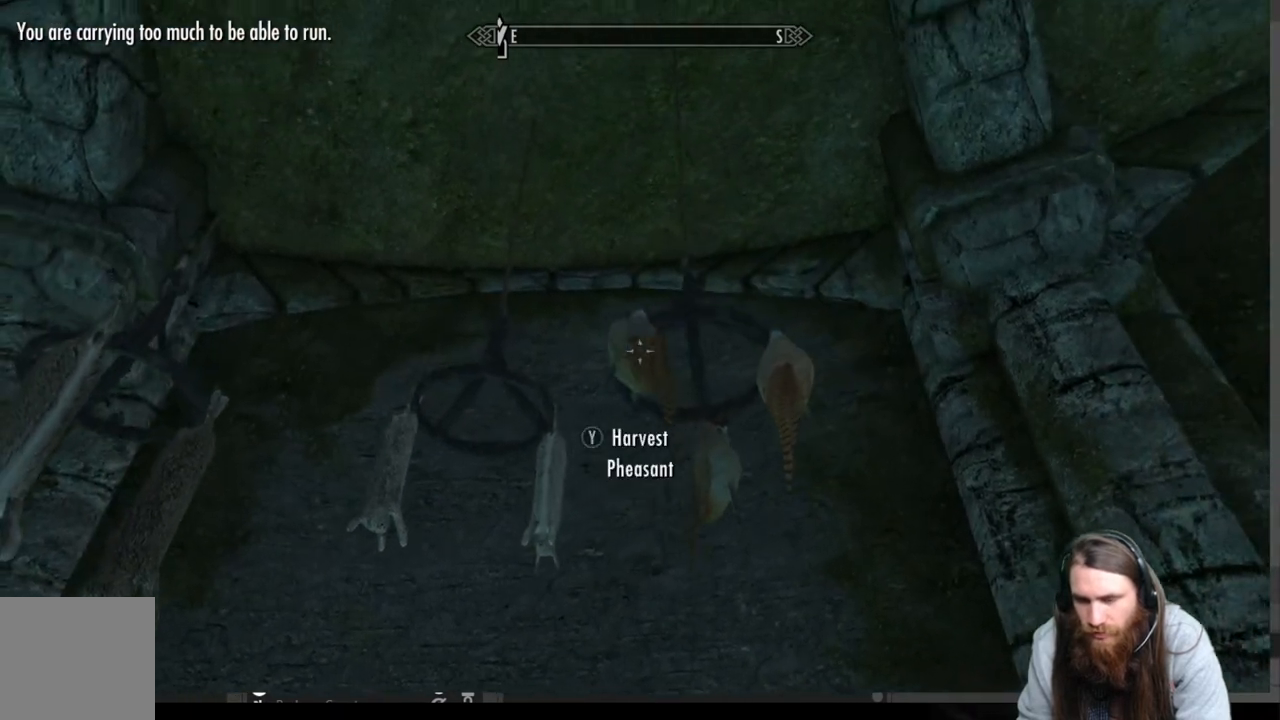
{"buttons": [], "left_stick": "up", "right_stick": "center", "events": [[83, "Y", "up"], [117, "left_stick", "up"]]}
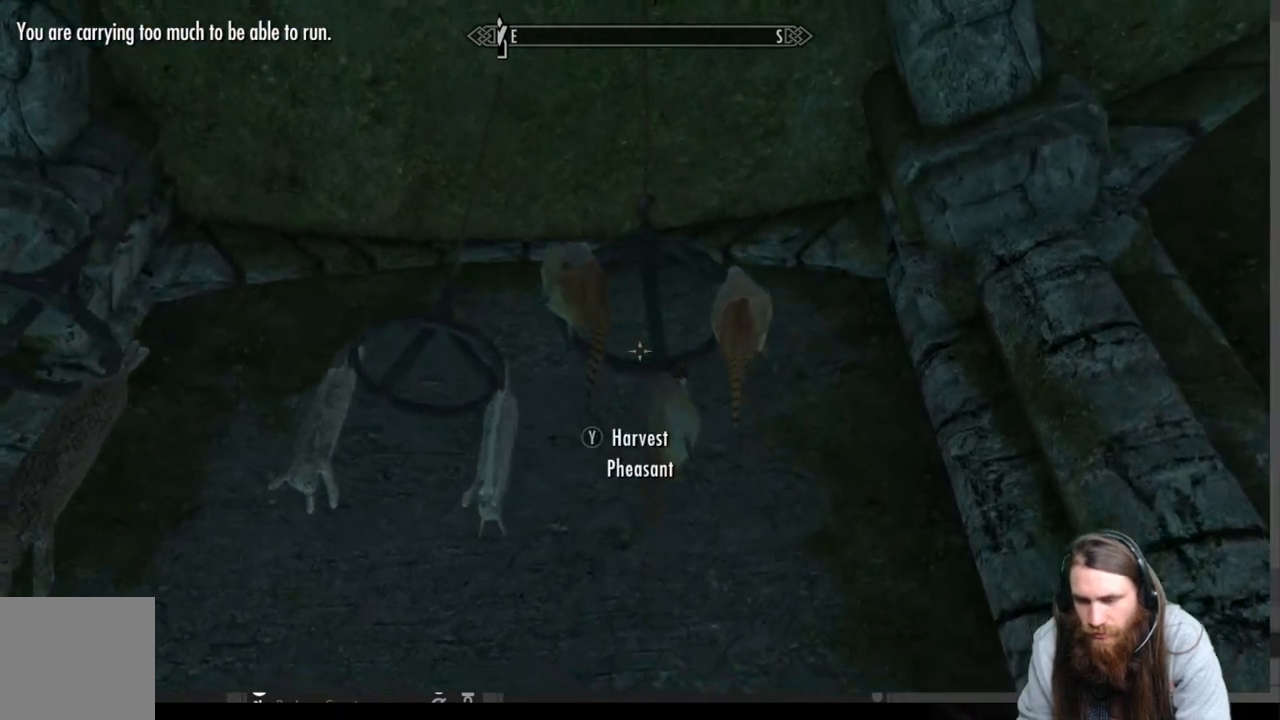
{"buttons": [], "left_stick": "down-right", "right_stick": "center", "events": [[117, "left_stick", "center"], [233, "Y", "down"], [367, "Y", "up"], [400, "left_stick", "down-right"]]}
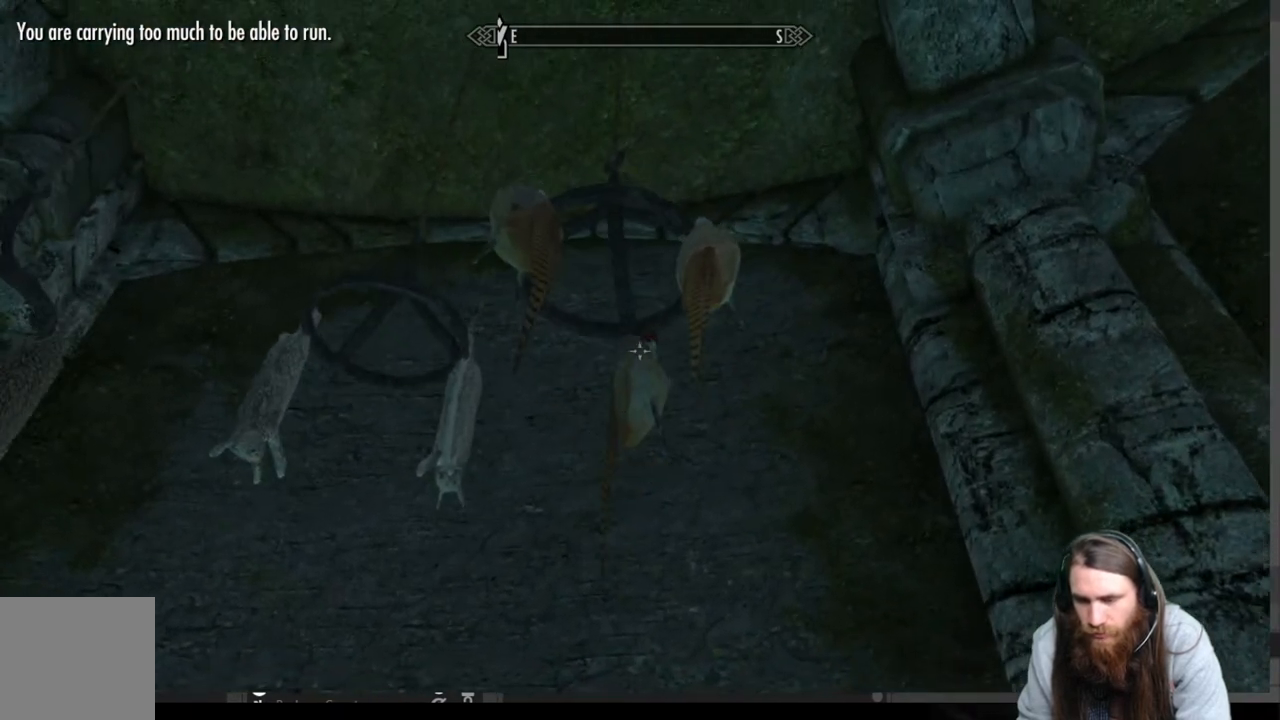
{"buttons": ["Y"], "left_stick": "center", "right_stick": "center", "events": [[167, "left_stick", "down"], [333, "left_stick", "center"], [367, "Y", "down"]]}
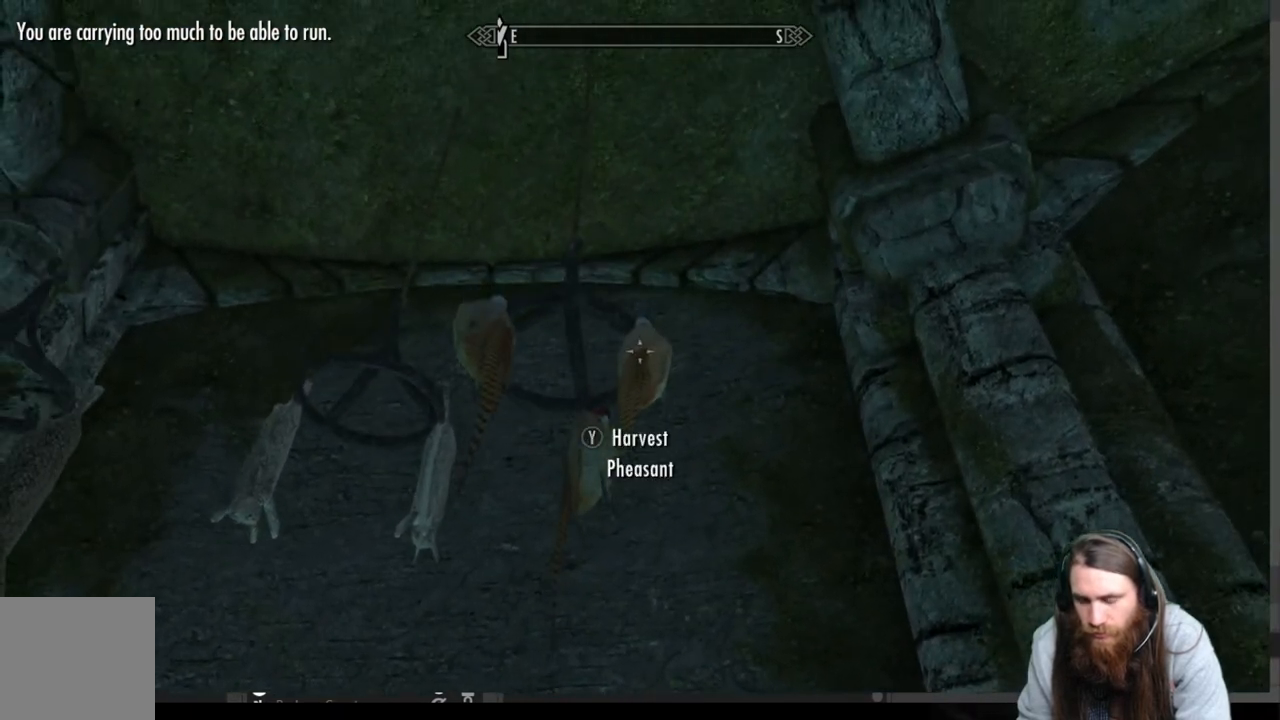
{"buttons": [], "left_stick": "center", "right_stick": "center", "events": [[17, "Y", "up"], [100, "left_stick", "left"], [150, "right_stick", "down-left"], [283, "left_stick", "up-left"], [417, "left_stick", "center"], [467, "right_stick", "center"]]}
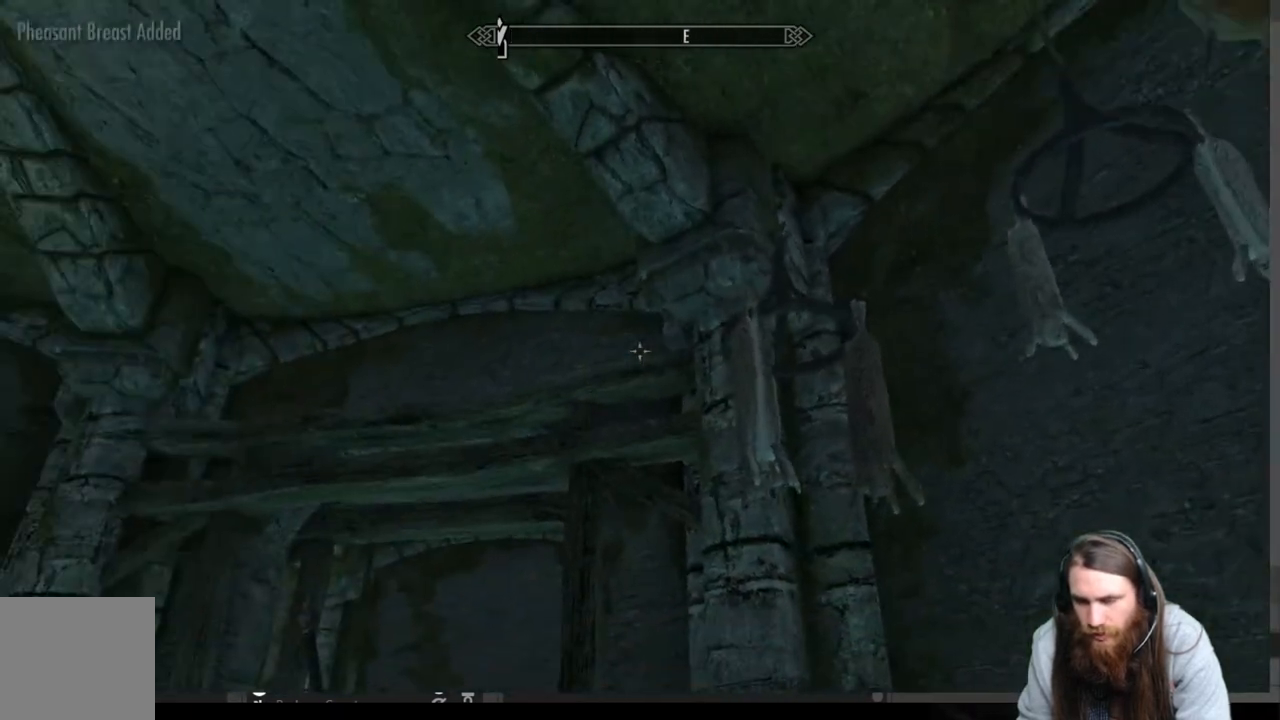
{"buttons": ["B"], "left_stick": "center", "right_stick": "center", "events": [[117, "left_stick", "up-right"], [333, "left_stick", "center"], [433, "B", "down"]]}
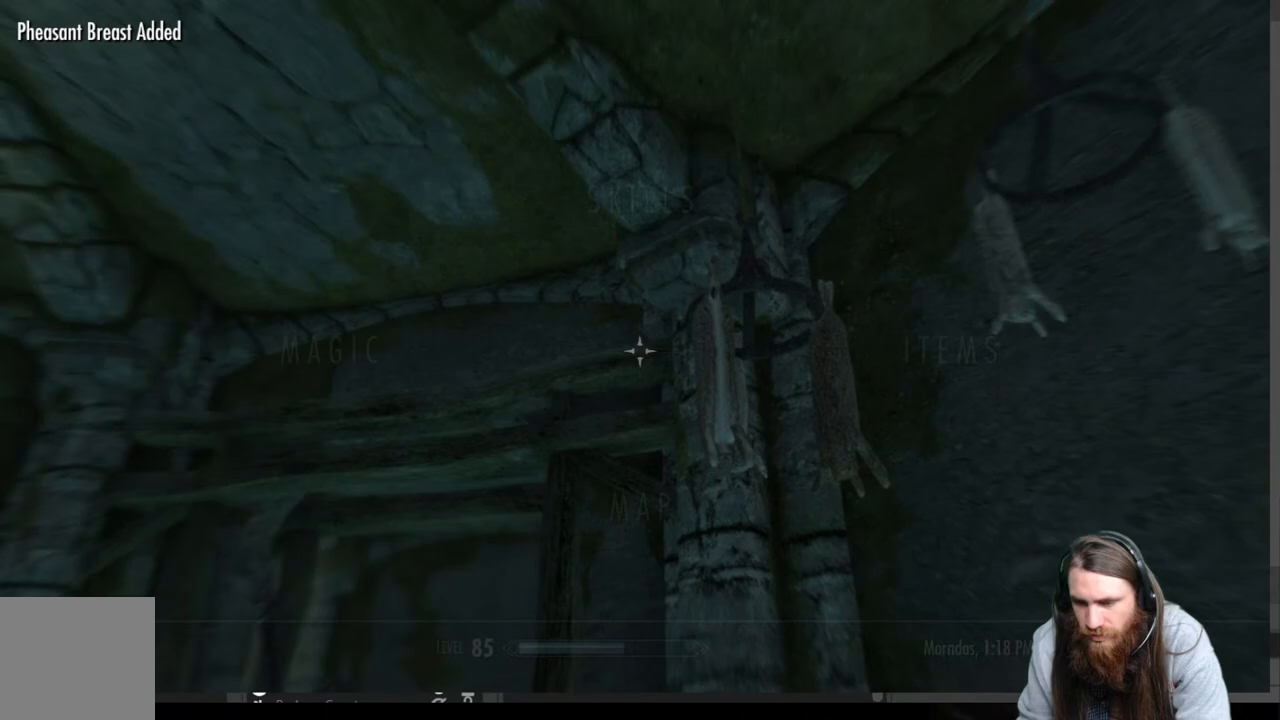
{"buttons": [], "left_stick": "center", "right_stick": "center", "events": [[83, "B", "up"]]}
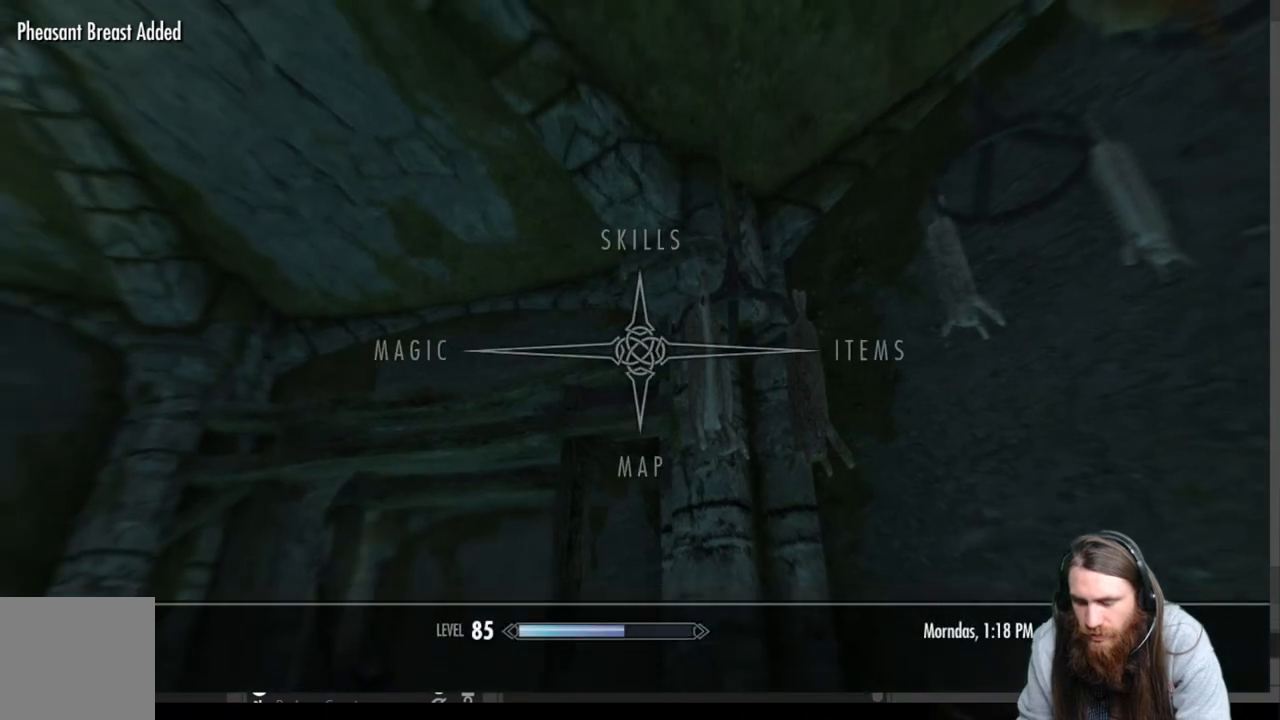
{"buttons": [], "left_stick": "center", "right_stick": "center", "events": []}
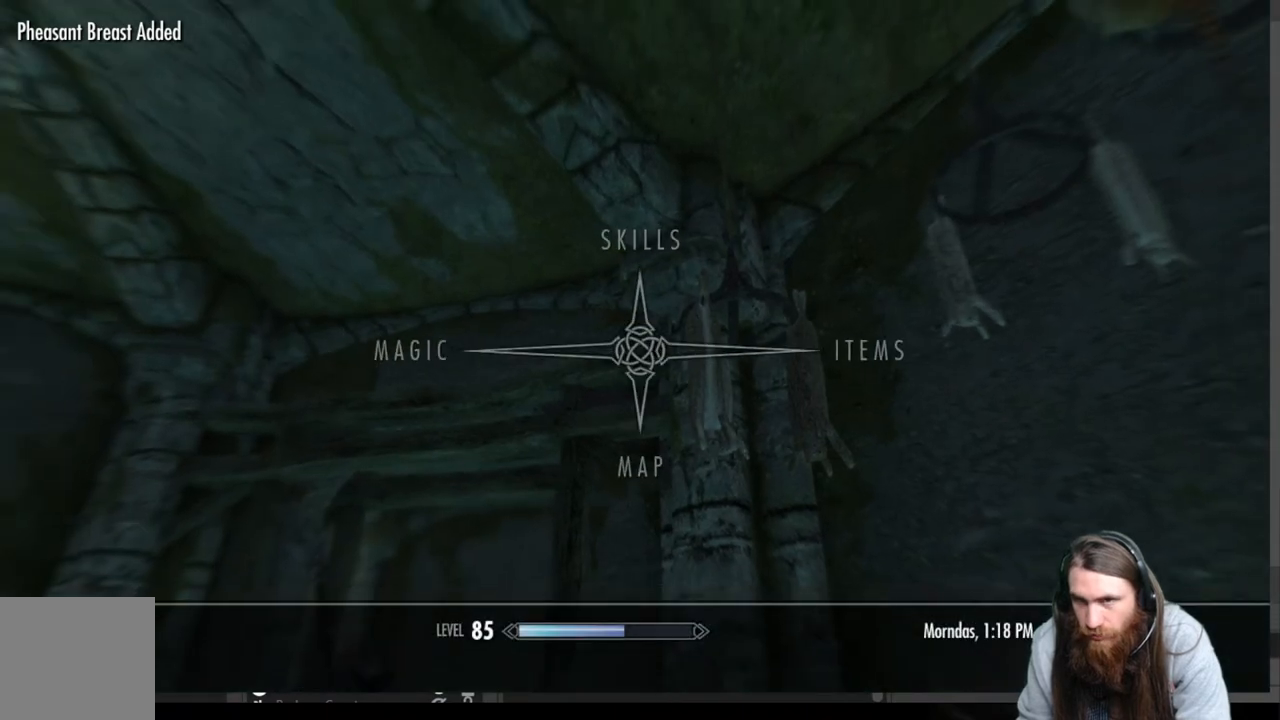
{"buttons": [], "left_stick": "center", "right_stick": "center", "events": []}
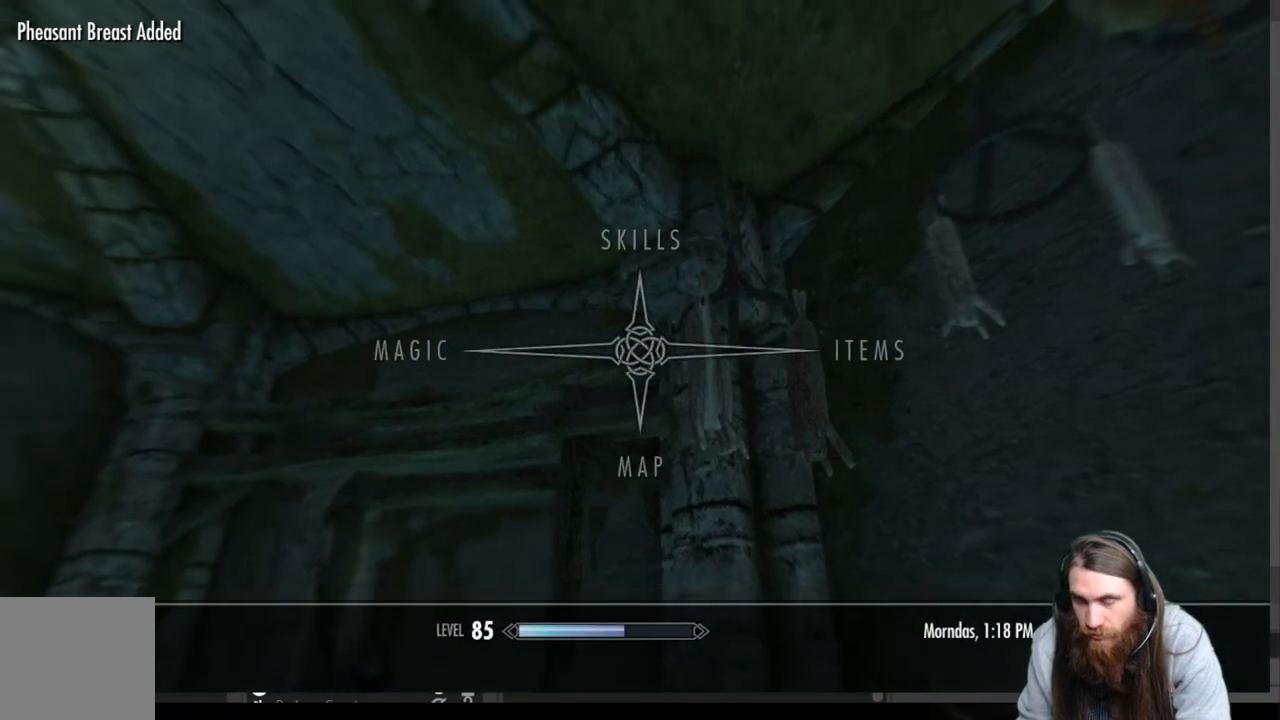
{"buttons": [], "left_stick": "down", "right_stick": "right", "events": [[100, "B", "down"], [183, "B", "up"], [383, "left_stick", "down-right"], [383, "right_stick", "right"], [483, "left_stick", "down"]]}
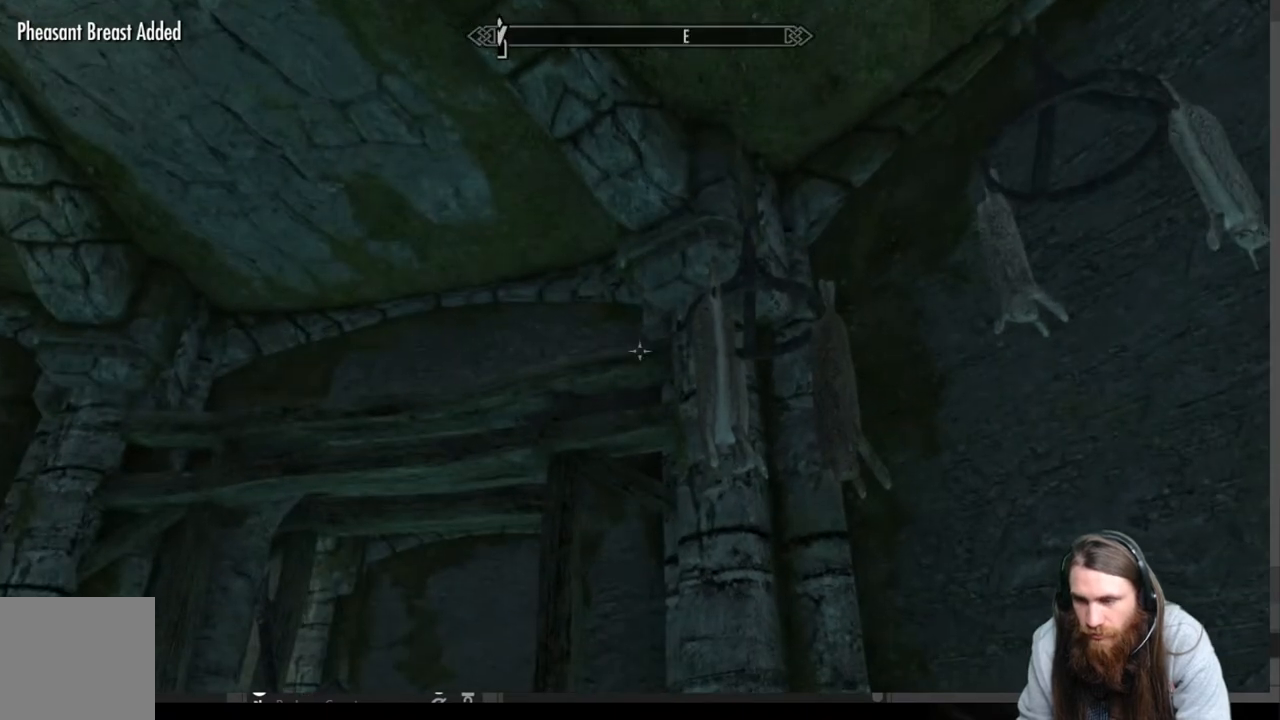
{"buttons": ["B"], "left_stick": "center", "right_stick": "center", "events": [[183, "left_stick", "center"], [283, "right_stick", "center"], [483, "B", "down"]]}